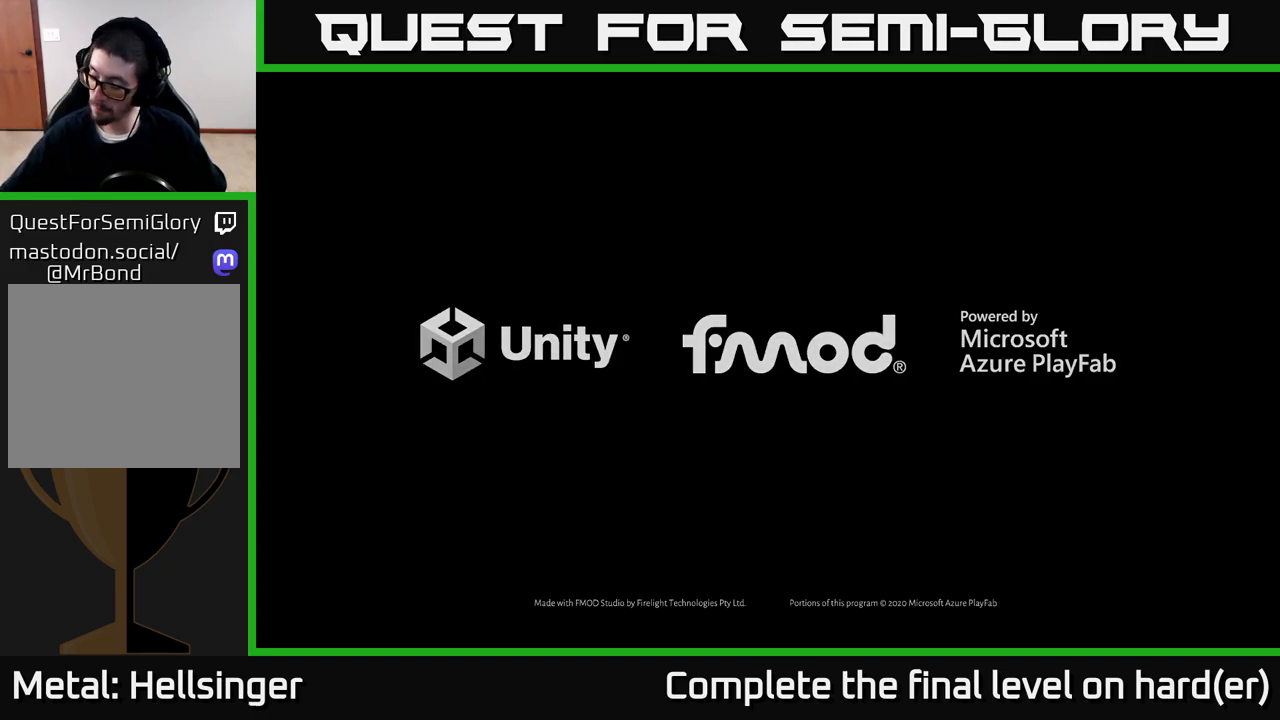
Gameplay with a controller (Xbox layout); each line is a JSON object with the inputs held at the frame after it. "events" lists button and stick changes between this image and that frame as [ms after this image, input, new state], when the widget could be followed in between.
{"buttons": [], "left_stick": "center", "right_stick": "center", "events": [[33, "A", "down"], [150, "A", "up"]]}
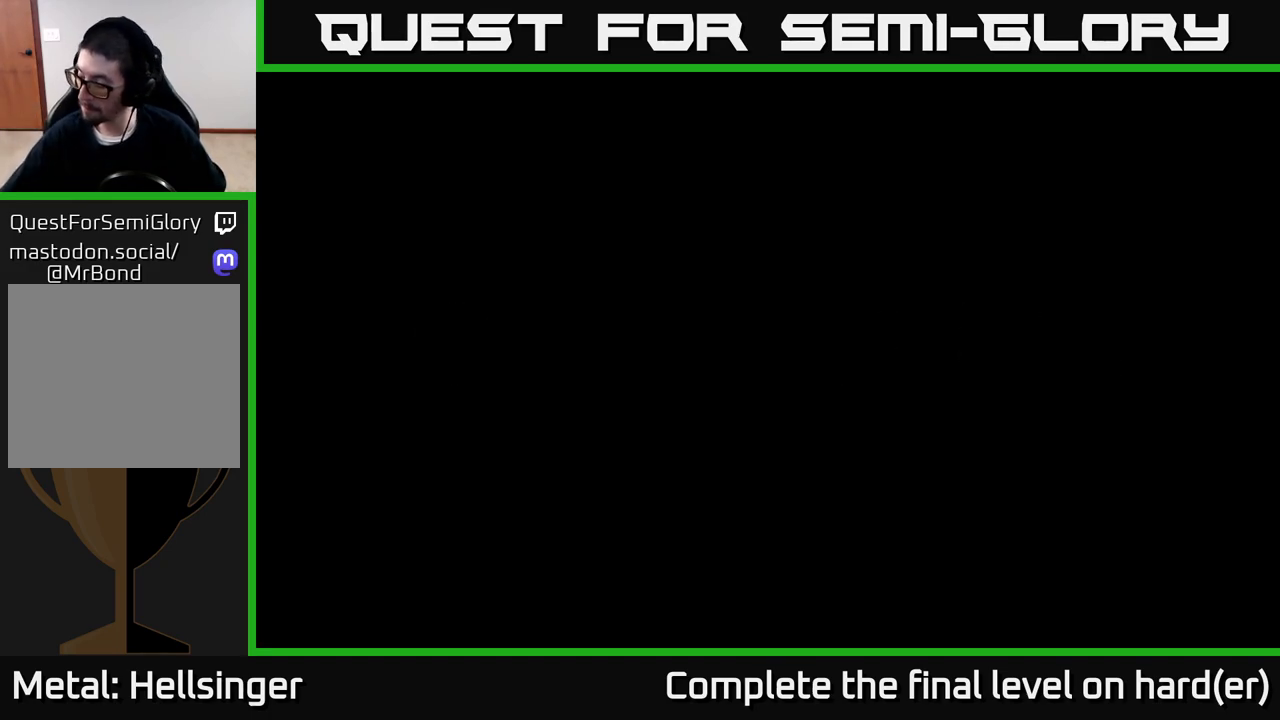
{"buttons": [], "left_stick": "center", "right_stick": "center", "events": []}
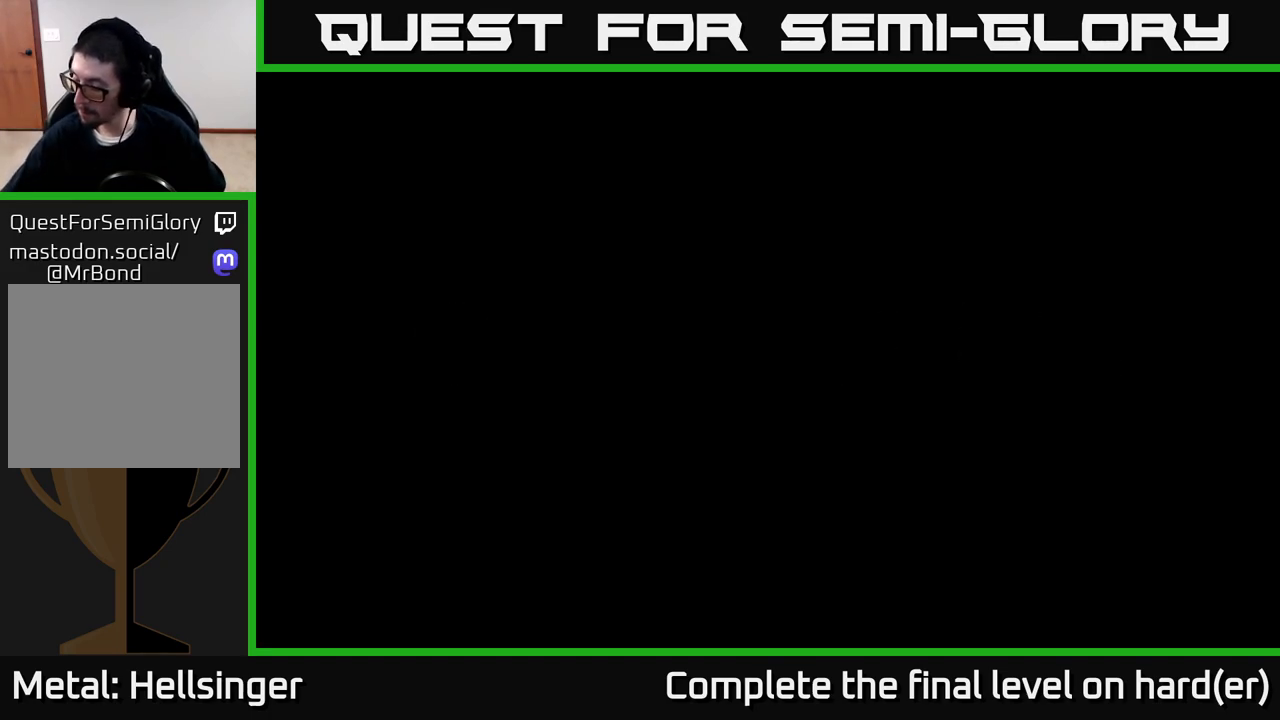
{"buttons": [], "left_stick": "center", "right_stick": "center", "events": []}
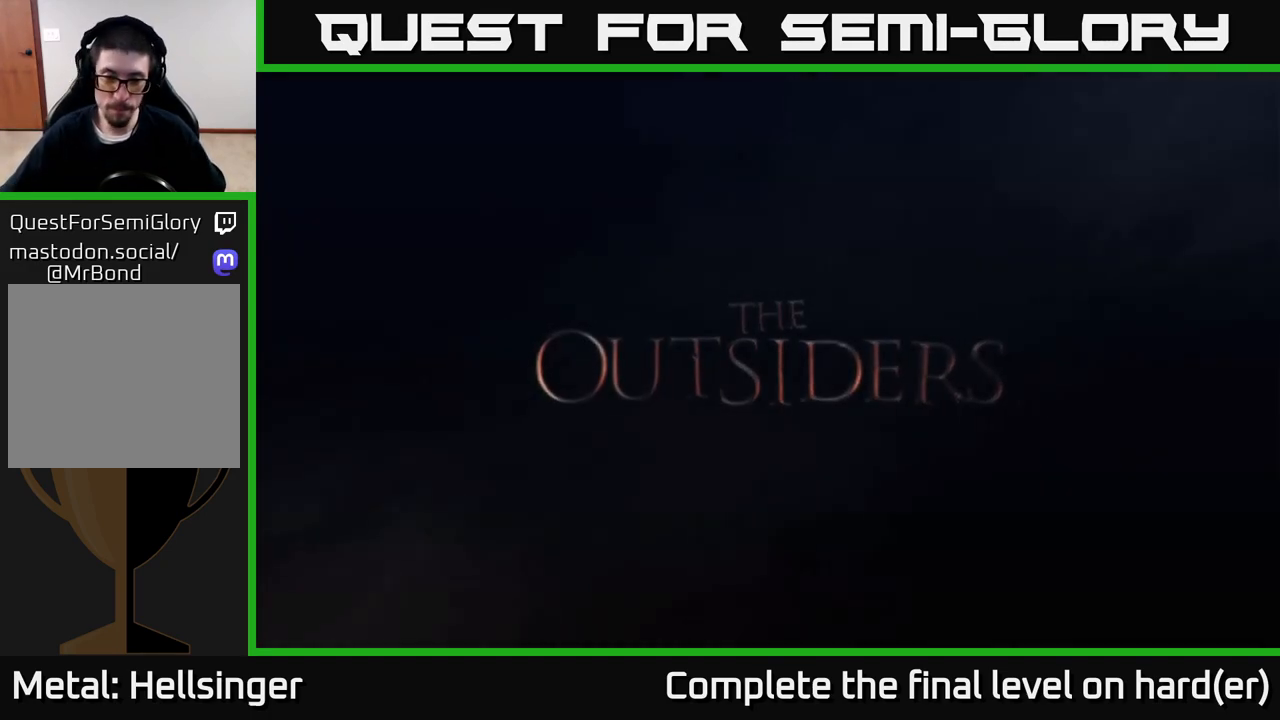
{"buttons": [], "left_stick": "center", "right_stick": "center", "events": []}
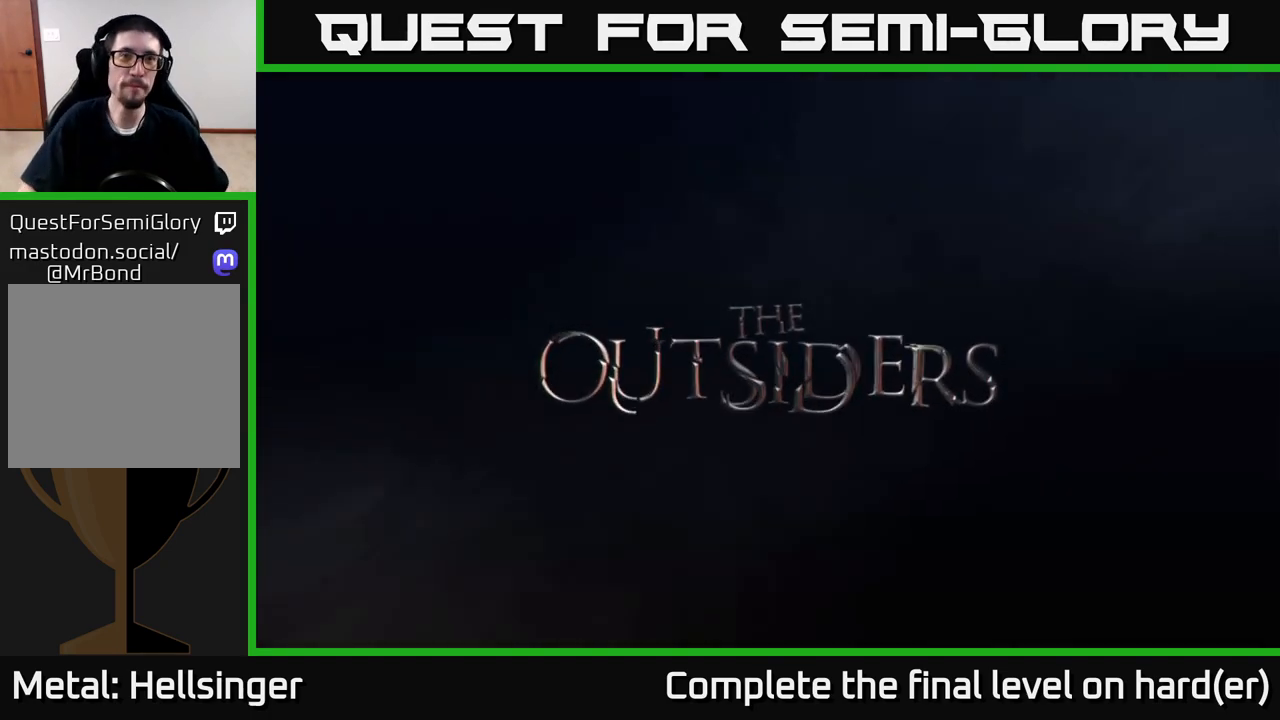
{"buttons": [], "left_stick": "center", "right_stick": "center", "events": []}
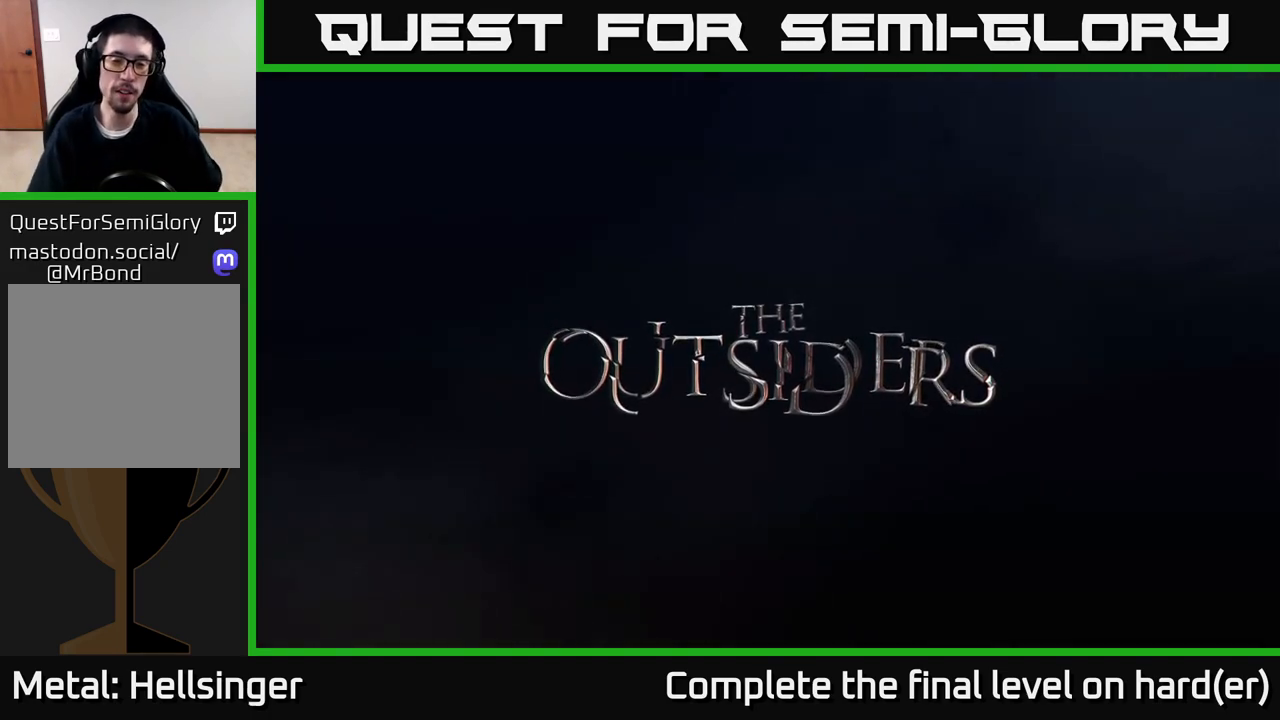
{"buttons": [], "left_stick": "center", "right_stick": "center", "events": []}
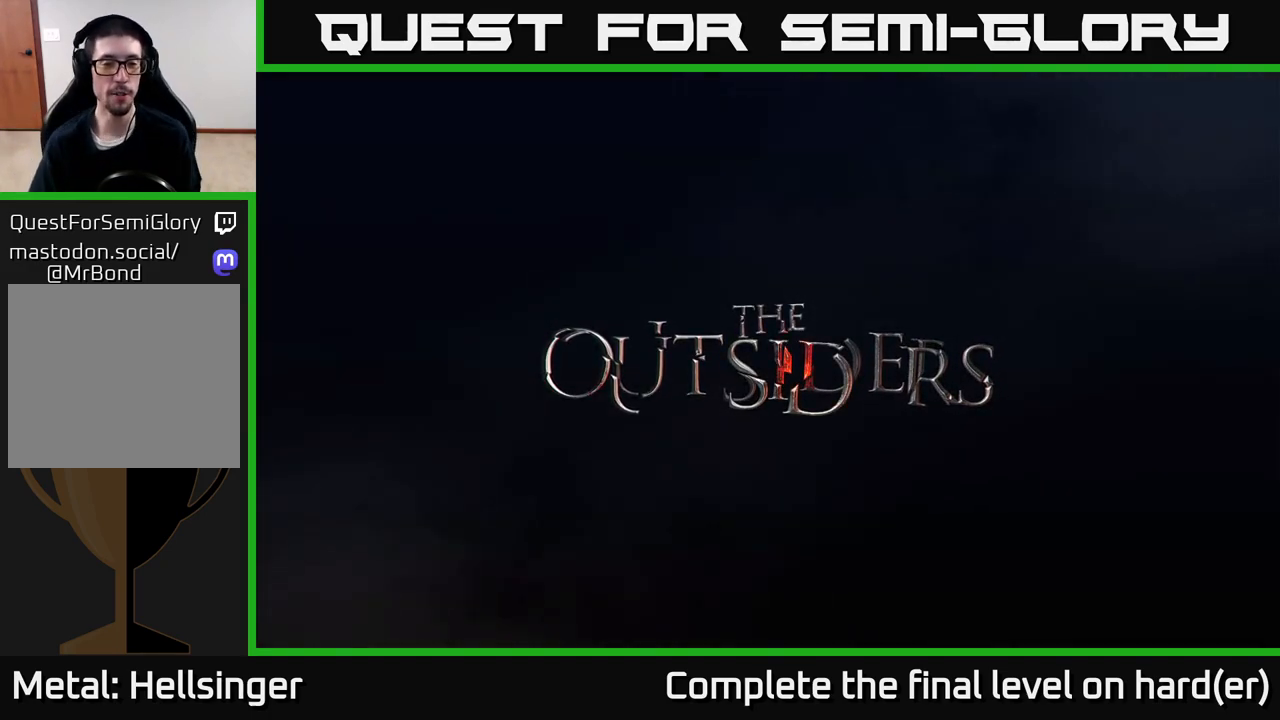
{"buttons": [], "left_stick": "center", "right_stick": "center", "events": []}
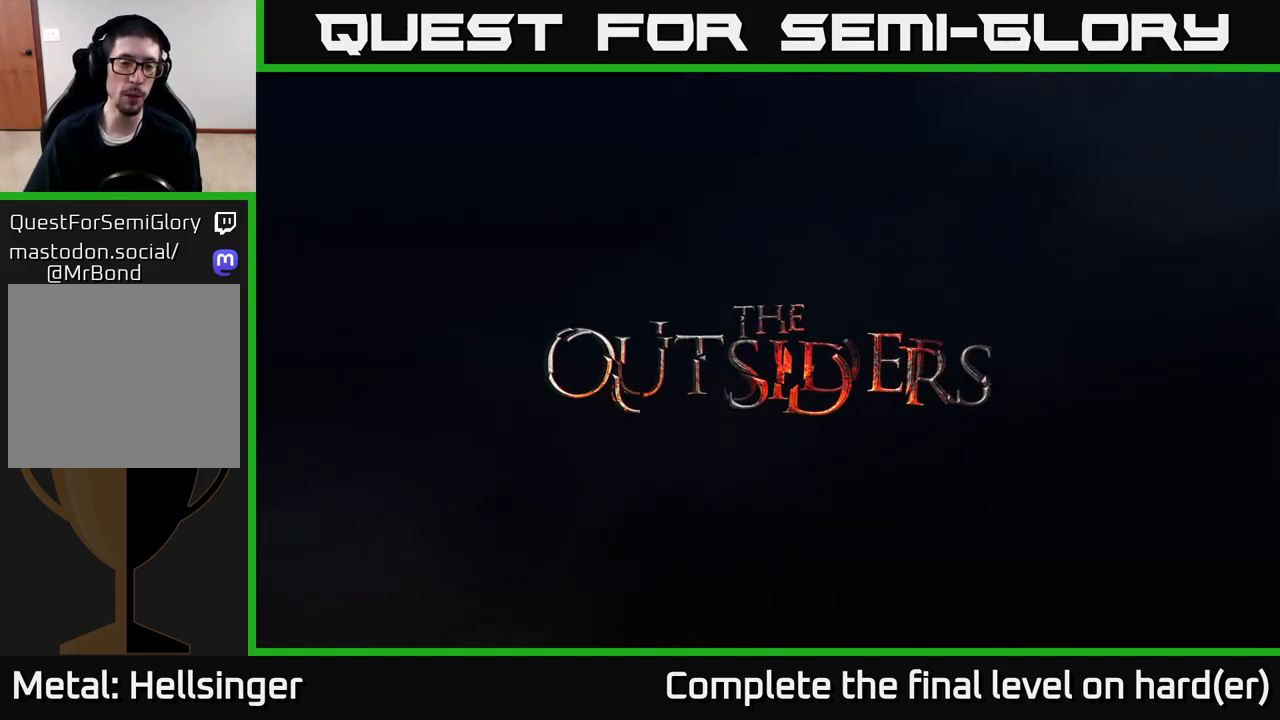
{"buttons": [], "left_stick": "center", "right_stick": "center", "events": []}
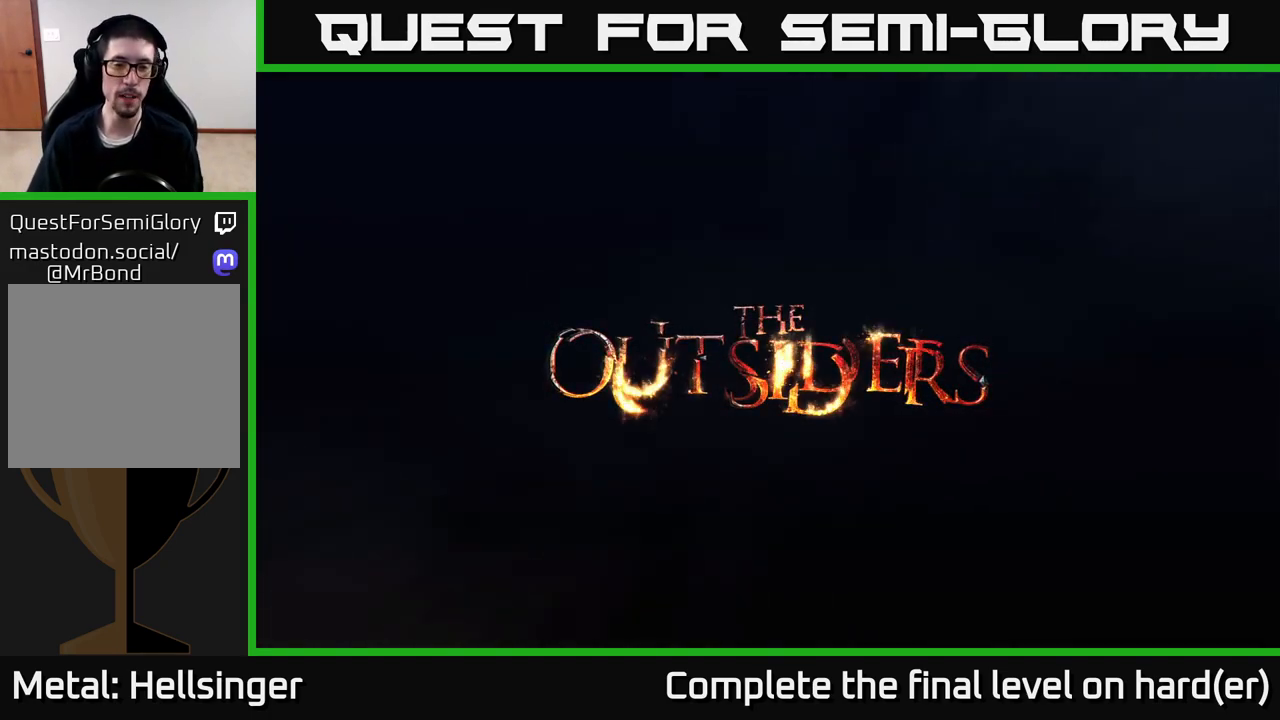
{"buttons": [], "left_stick": "center", "right_stick": "center", "events": [[317, "A", "down"], [433, "A", "up"]]}
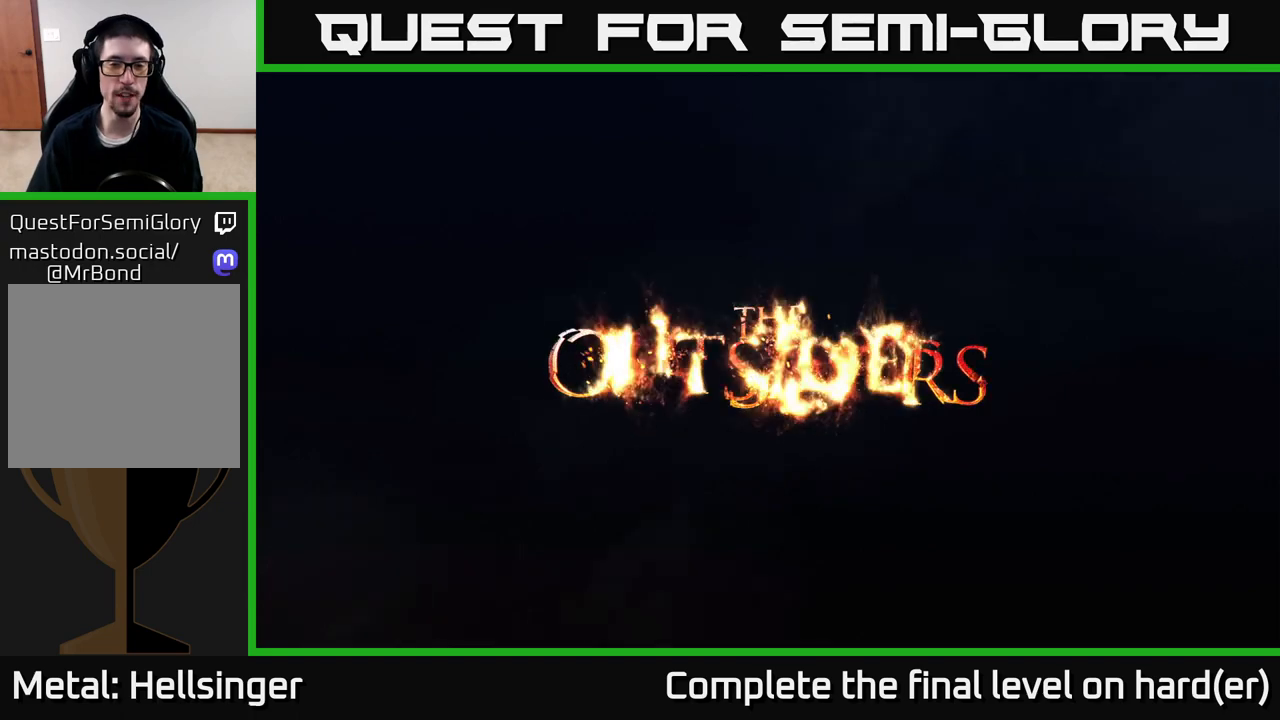
{"buttons": ["A"], "left_stick": "center", "right_stick": "center", "events": [[500, "A", "down"]]}
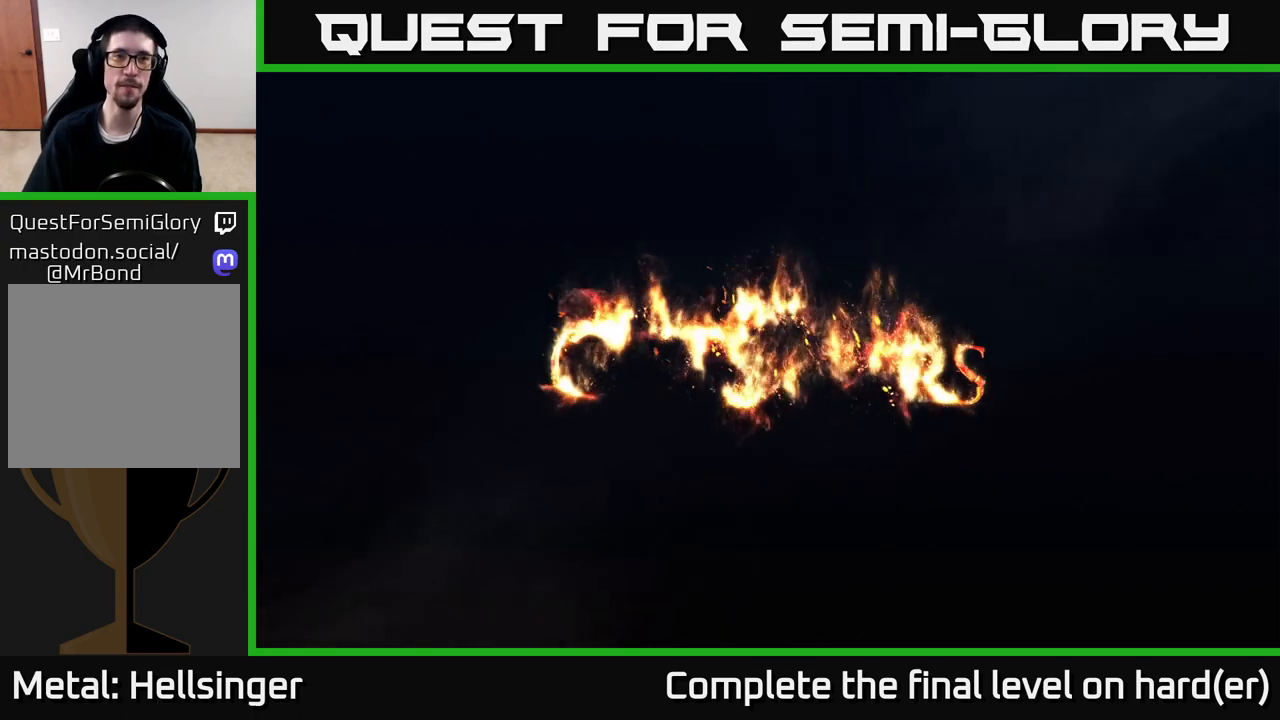
{"buttons": [], "left_stick": "center", "right_stick": "center", "events": [[67, "A", "up"], [383, "B", "down"], [467, "B", "up"]]}
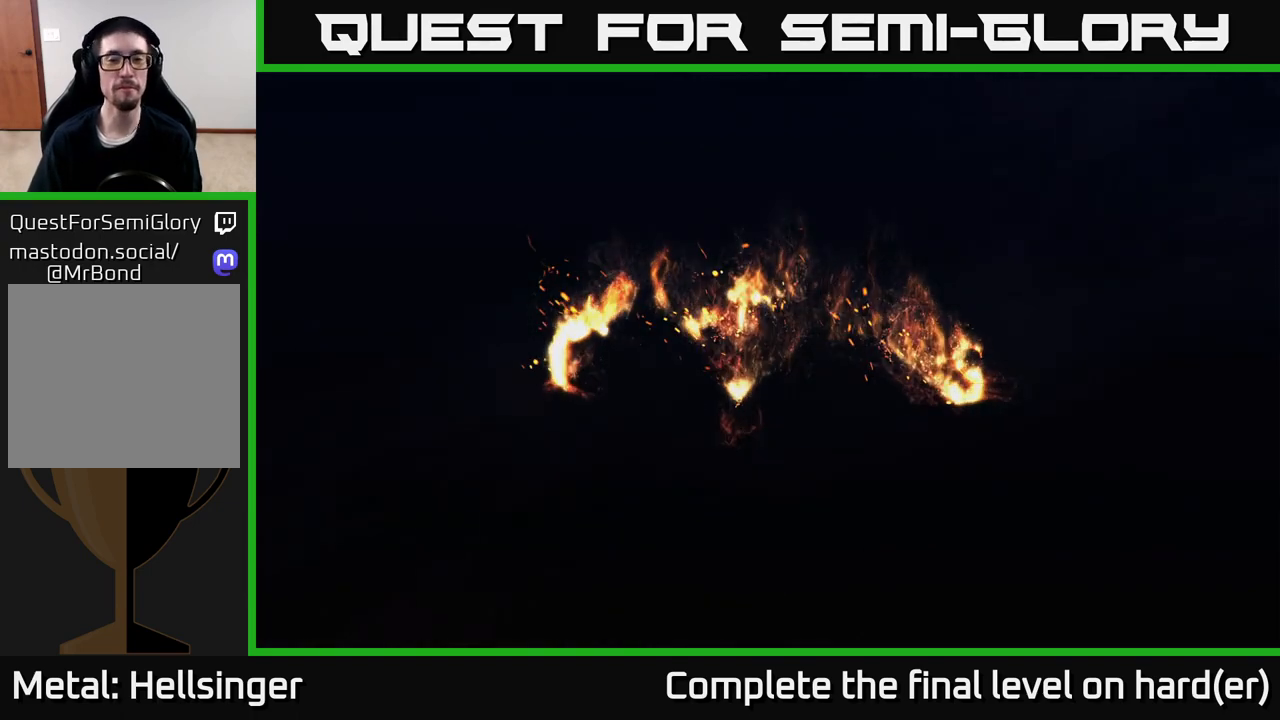
{"buttons": [], "left_stick": "center", "right_stick": "center", "events": []}
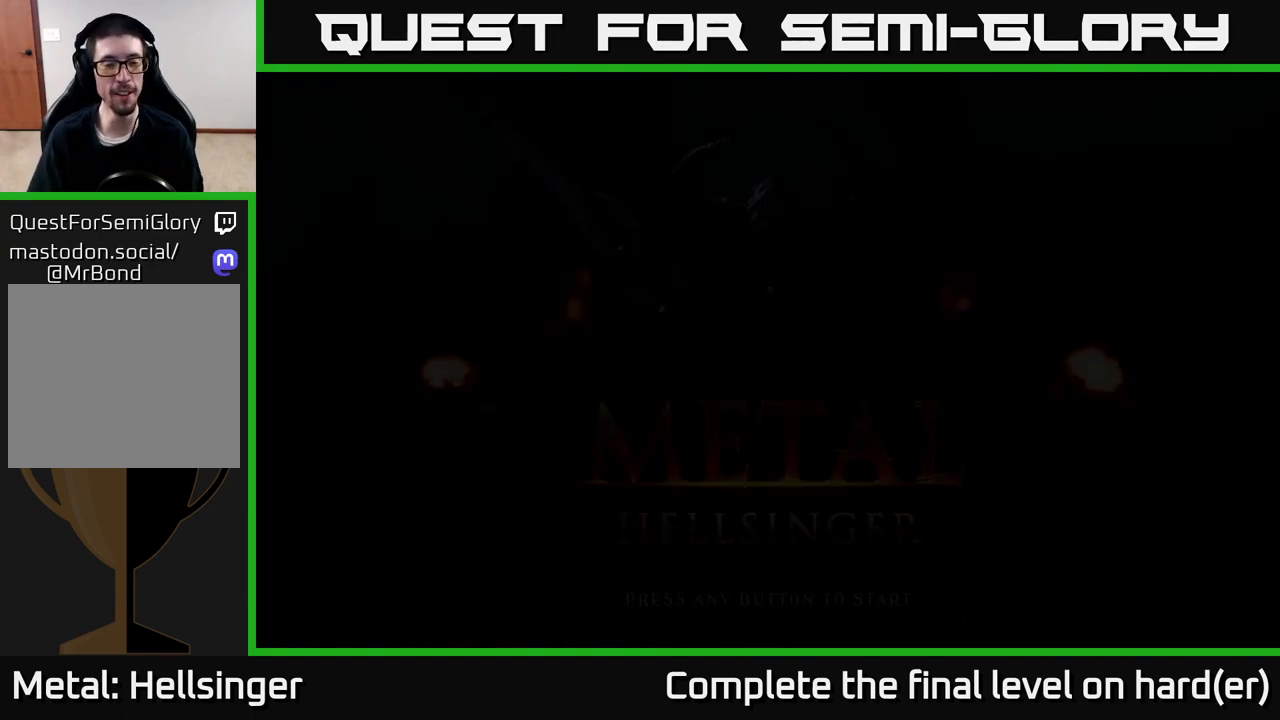
{"buttons": [], "left_stick": "center", "right_stick": "center", "events": []}
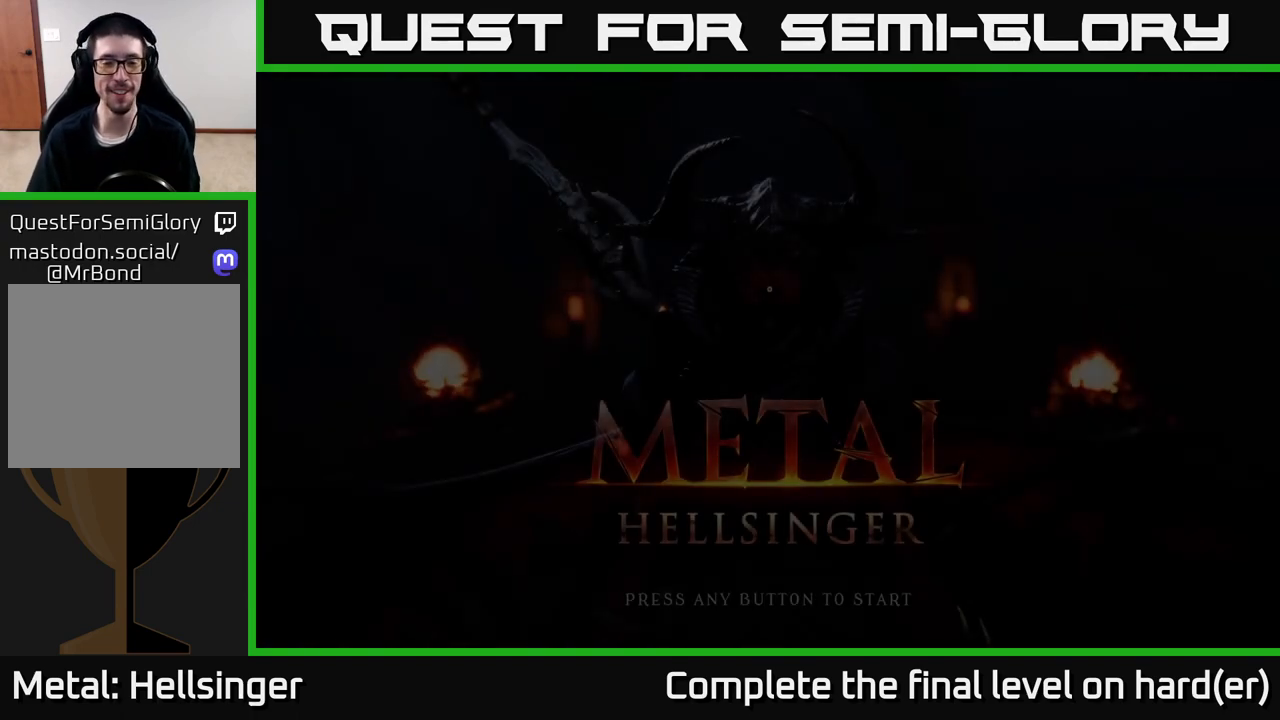
{"buttons": [], "left_stick": "center", "right_stick": "center", "events": [[133, "A", "down"], [233, "A", "up"]]}
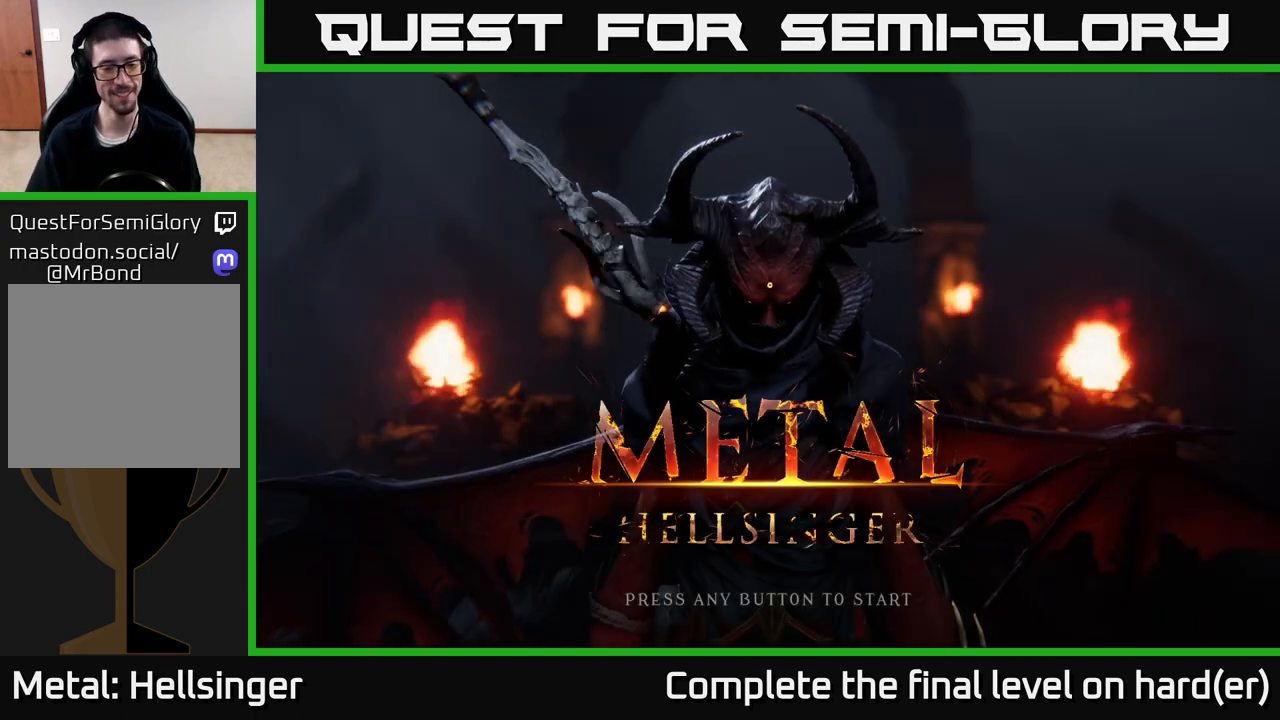
{"buttons": [], "left_stick": "center", "right_stick": "center", "events": []}
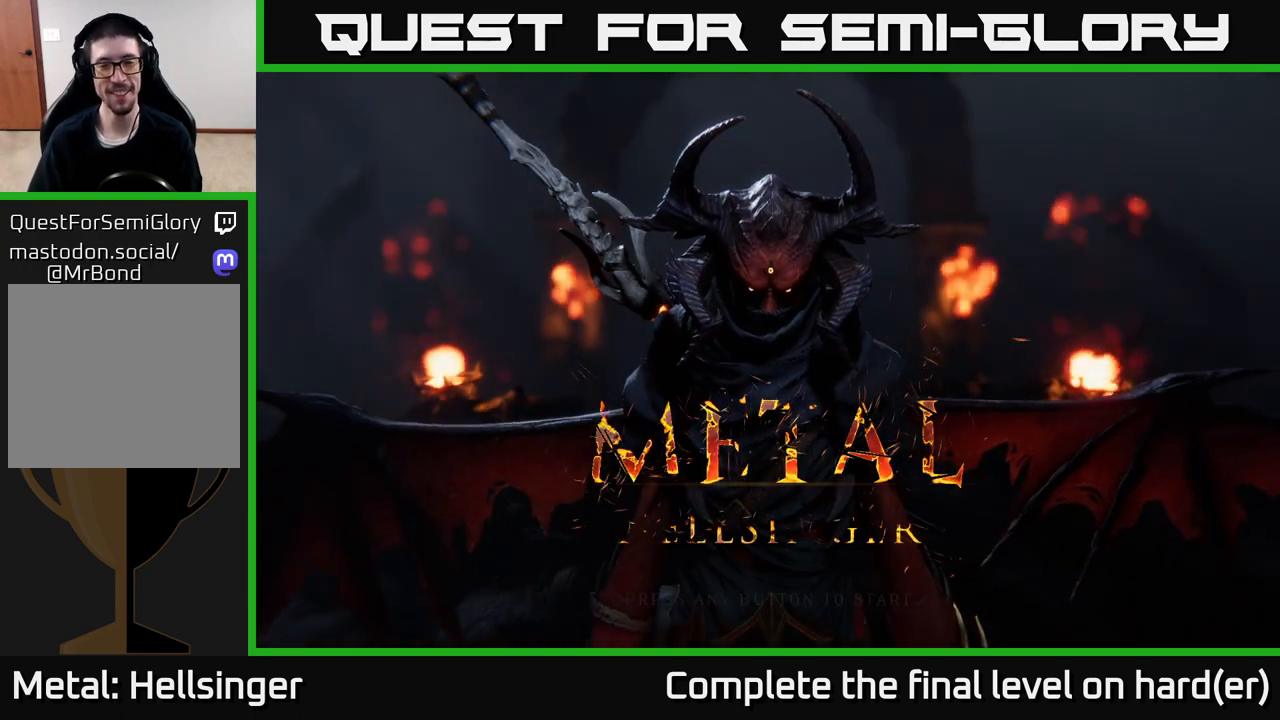
{"buttons": [], "left_stick": "center", "right_stick": "center", "events": []}
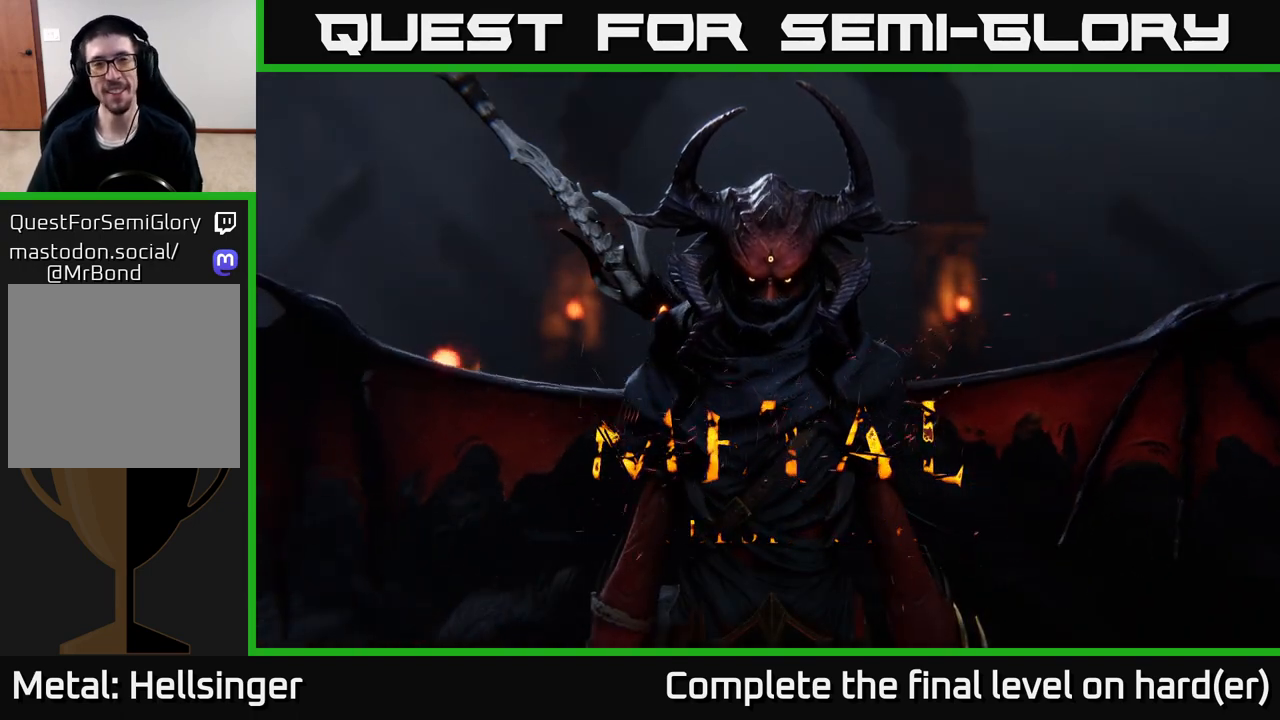
{"buttons": [], "left_stick": "center", "right_stick": "center", "events": []}
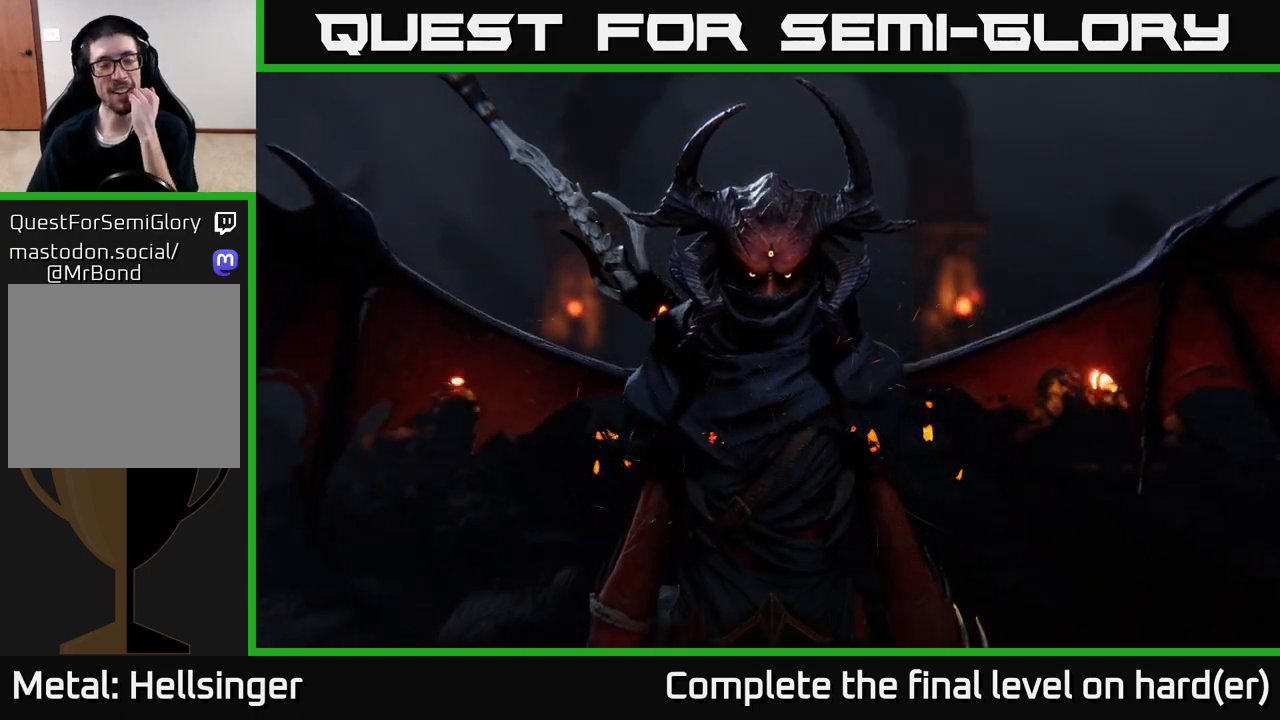
{"buttons": [], "left_stick": "center", "right_stick": "center", "events": []}